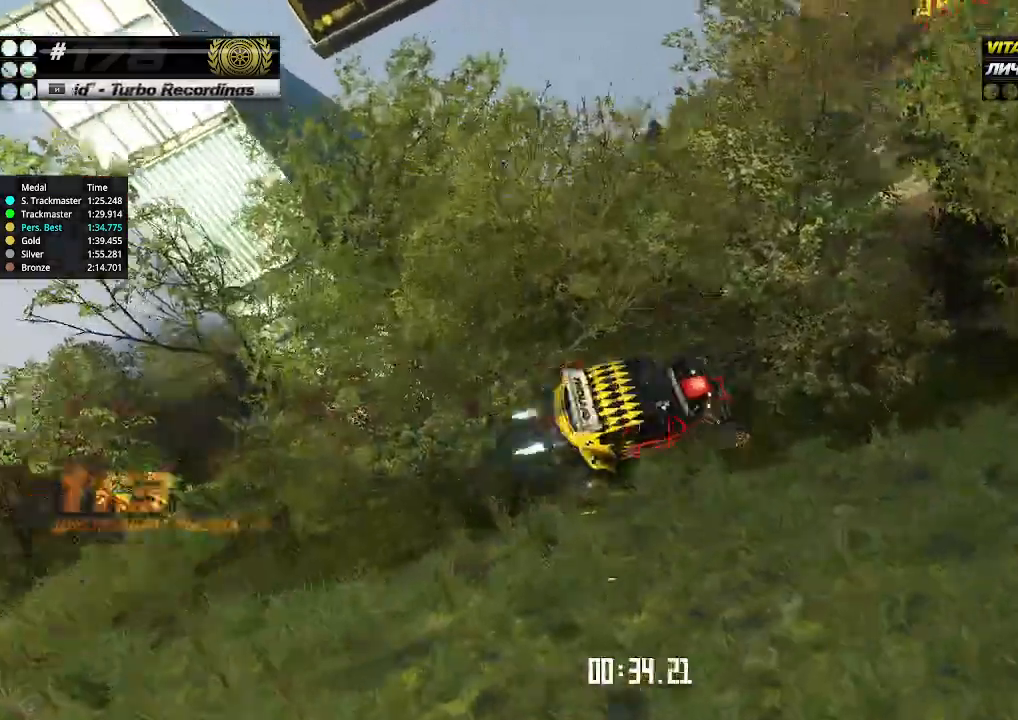
Gameplay with keyboard; each line is a JSON object with the keys held at the frame after it. "events" lists presses ("down") and releases ("up") of "down", "left", "right" and "up" between this image and that frame as [ms after this image, input, new state], when the widget could be followed in between. No other keys are recorded. Mouse input is not recorded.
{"keys": ["right", "up"], "events": [[166, "left", "down"], [300, "left", "up"], [500, "right", "down"]]}
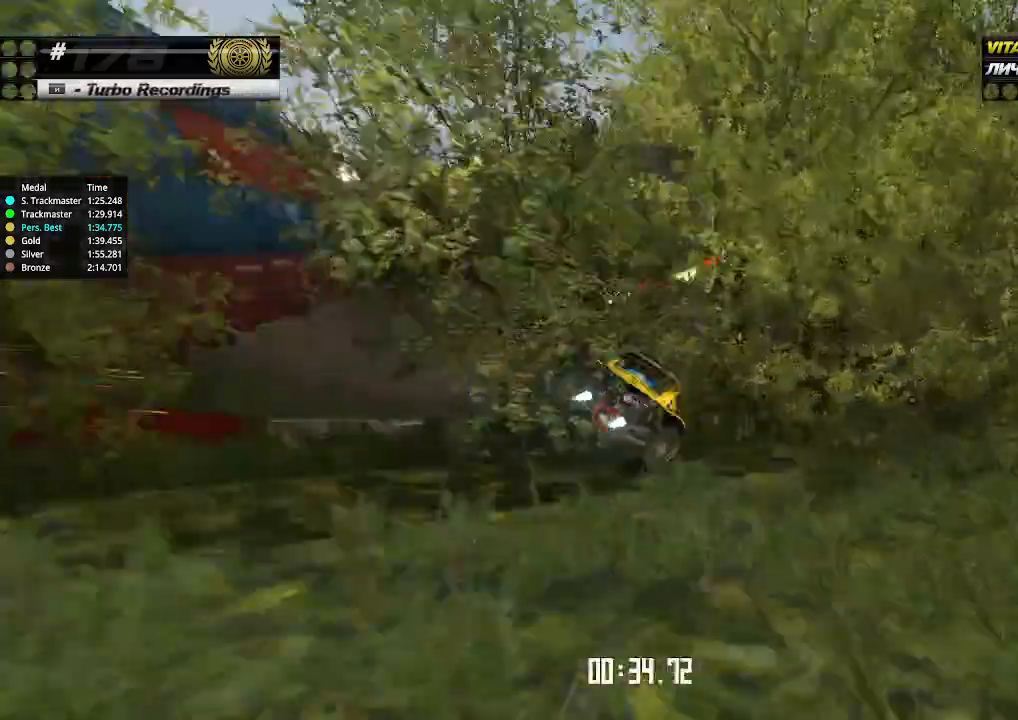
{"keys": ["up"], "events": [[100, "right", "up"], [233, "right", "down"], [433, "right", "up"]]}
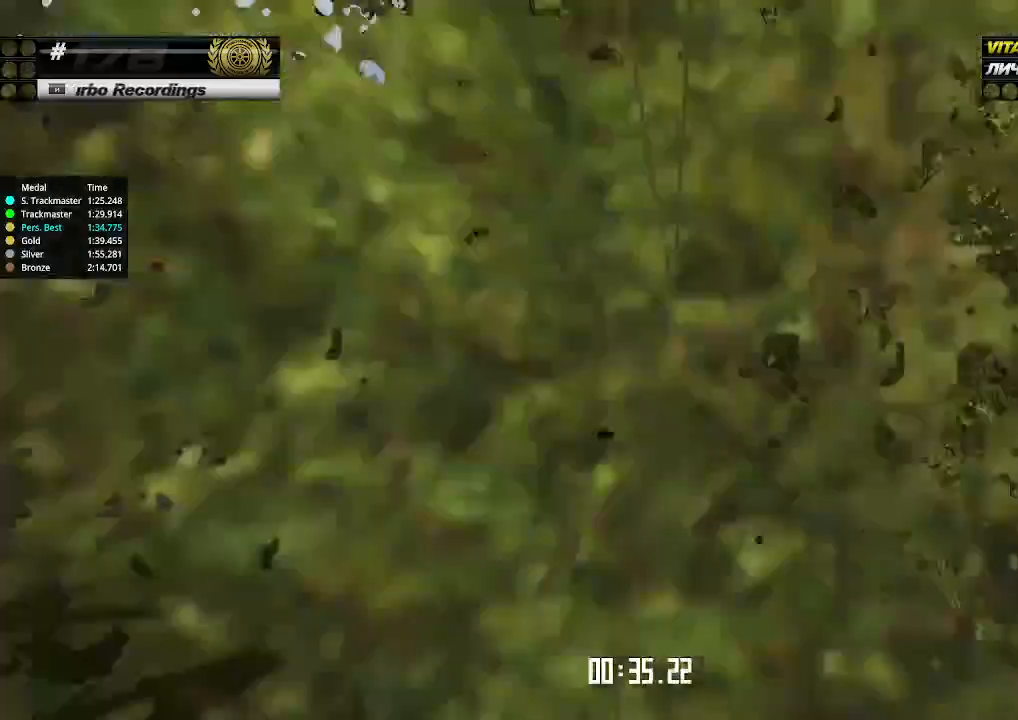
{"keys": ["left", "up"], "events": [[133, "left", "down"], [333, "left", "up"], [400, "left", "down"]]}
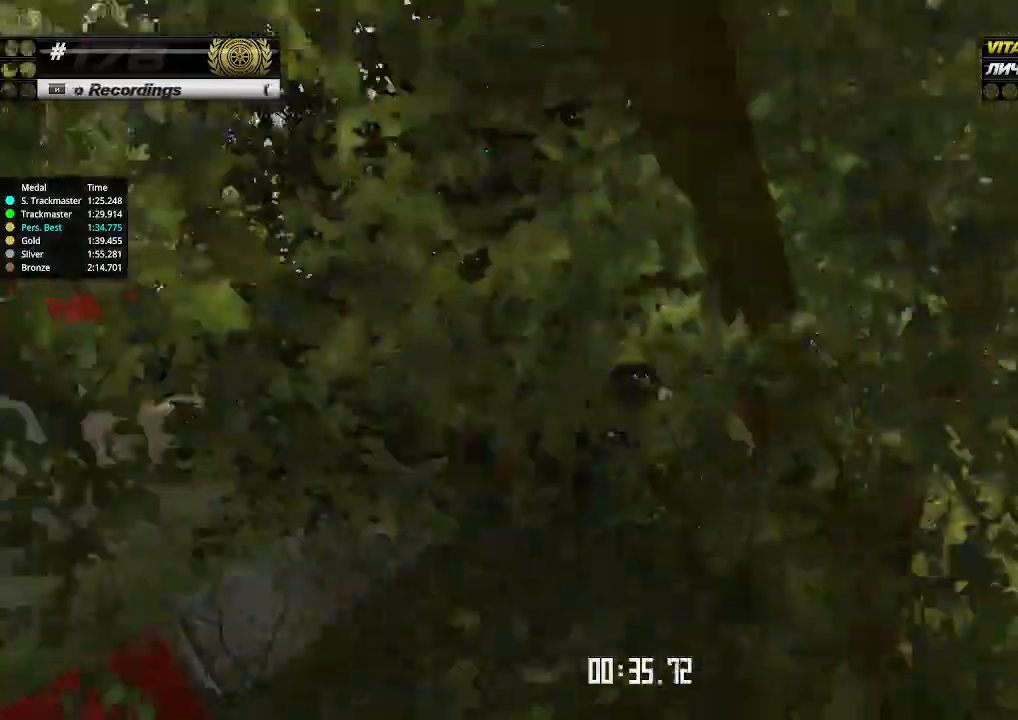
{"keys": ["left", "up"], "events": []}
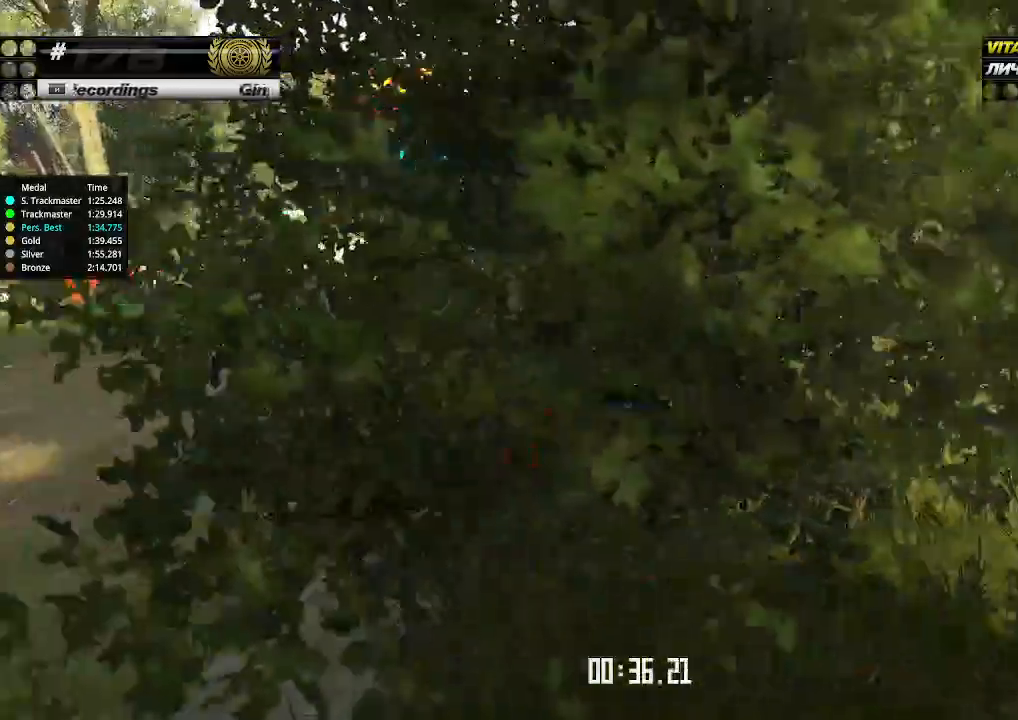
{"keys": [], "events": [[66, "left", "up"], [66, "up", "up"], [100, "up", "down"], [433, "up", "up"]]}
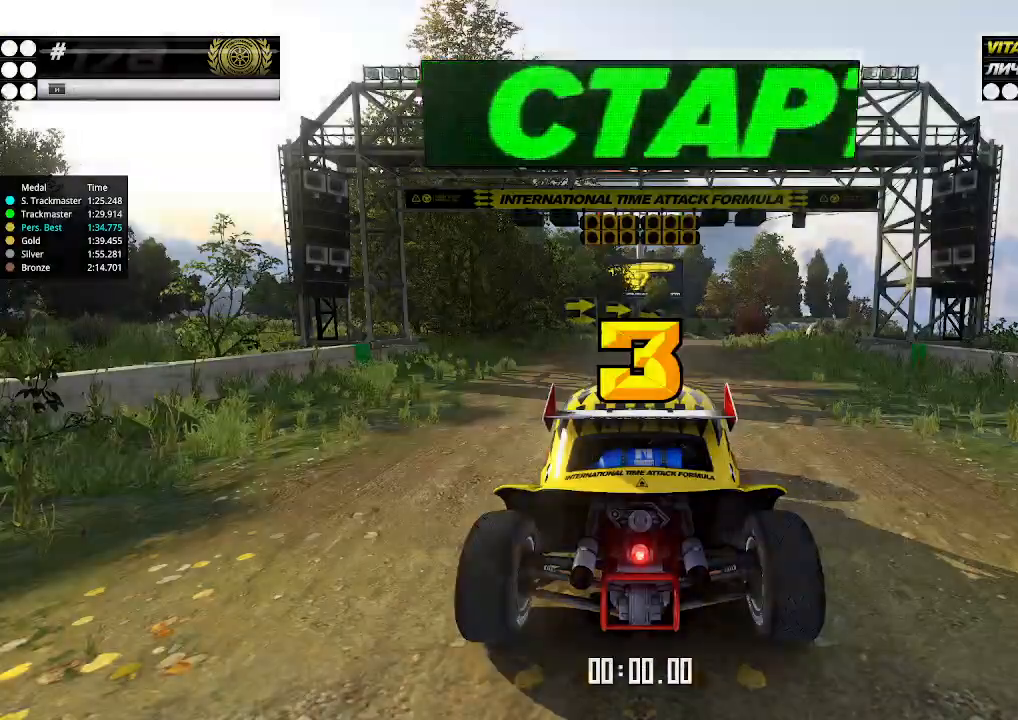
{"keys": ["up"], "events": [[333, "up", "down"]]}
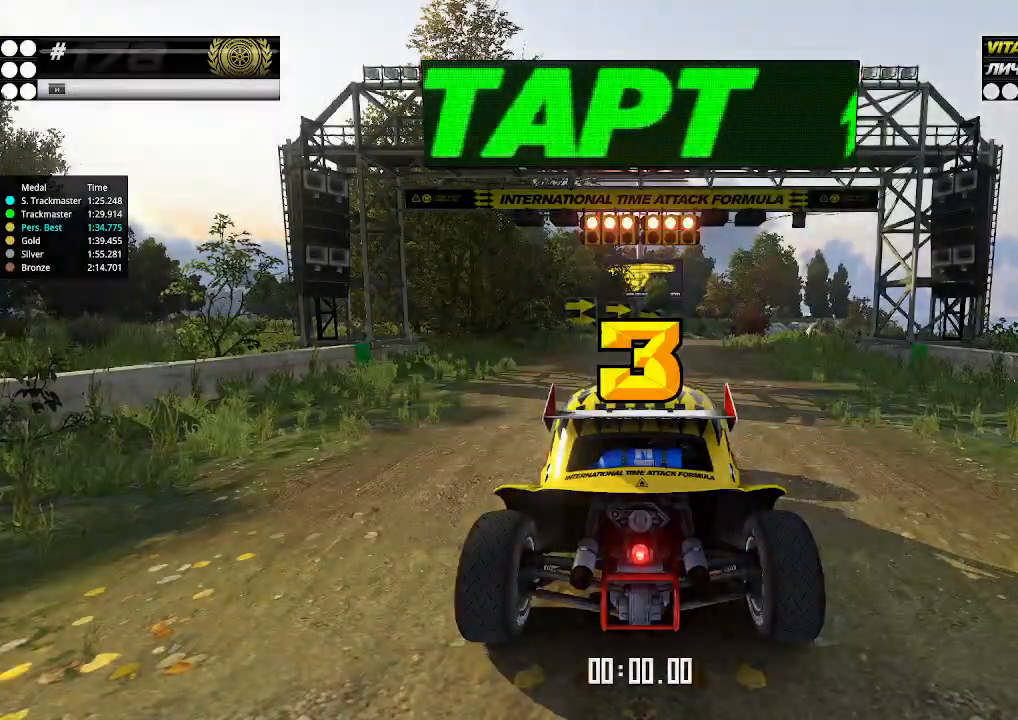
{"keys": ["up"], "events": []}
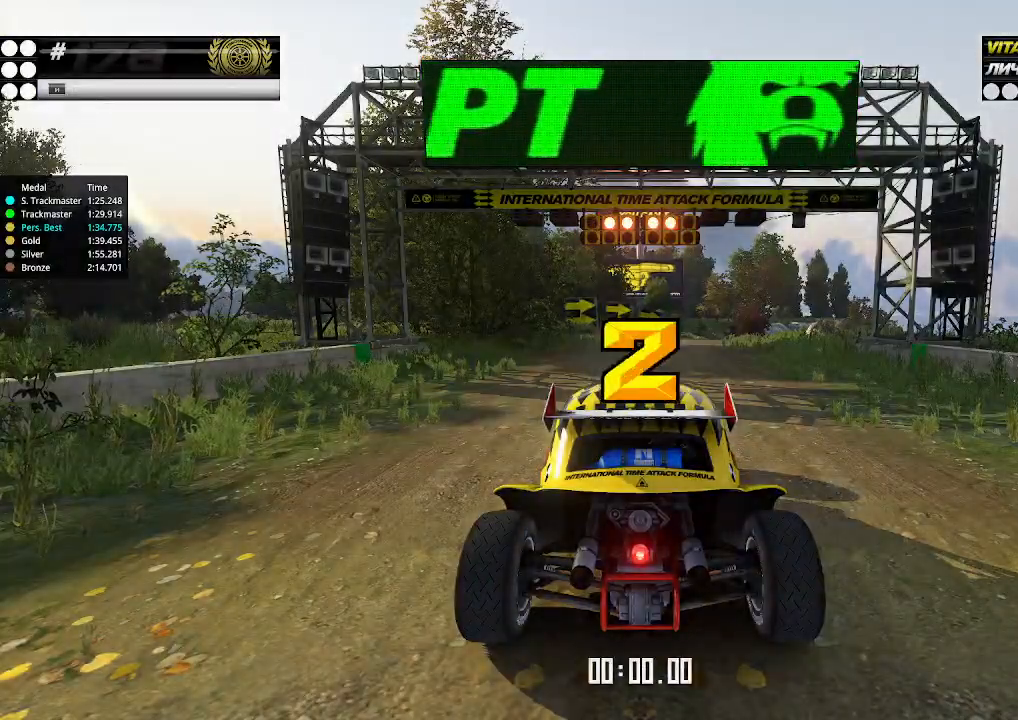
{"keys": ["up"], "events": []}
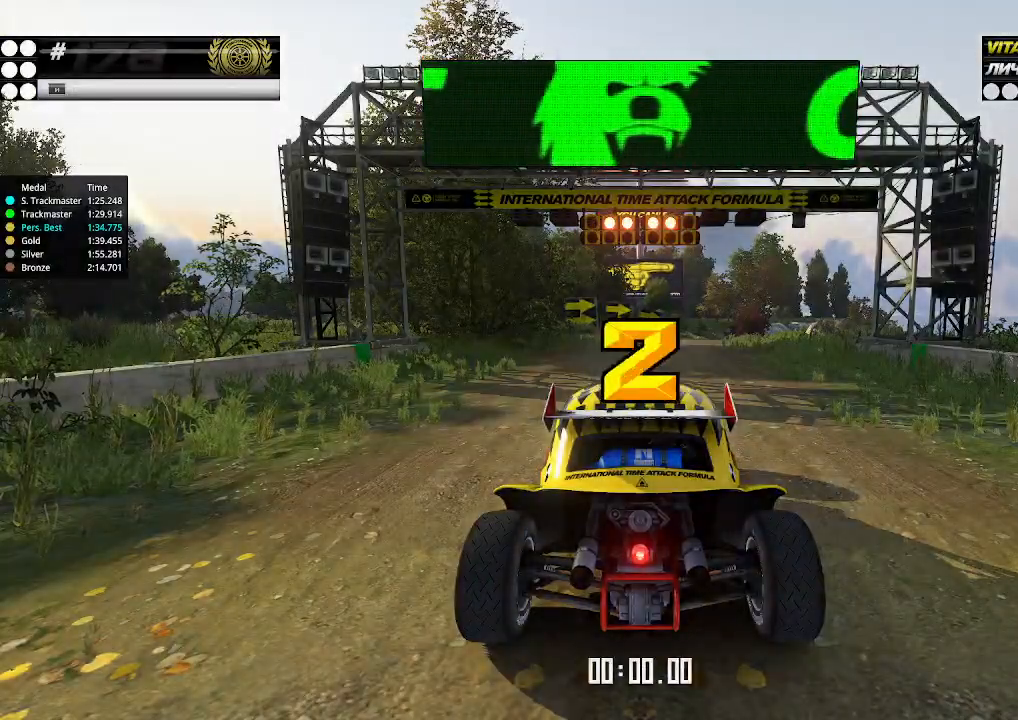
{"keys": ["up"], "events": []}
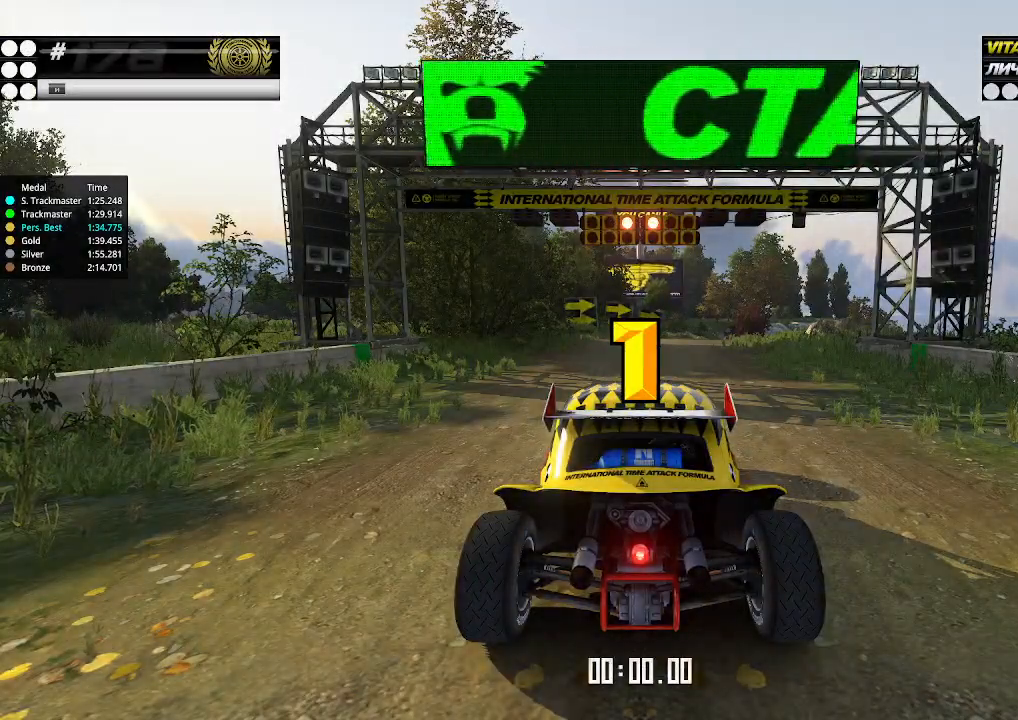
{"keys": ["up"], "events": []}
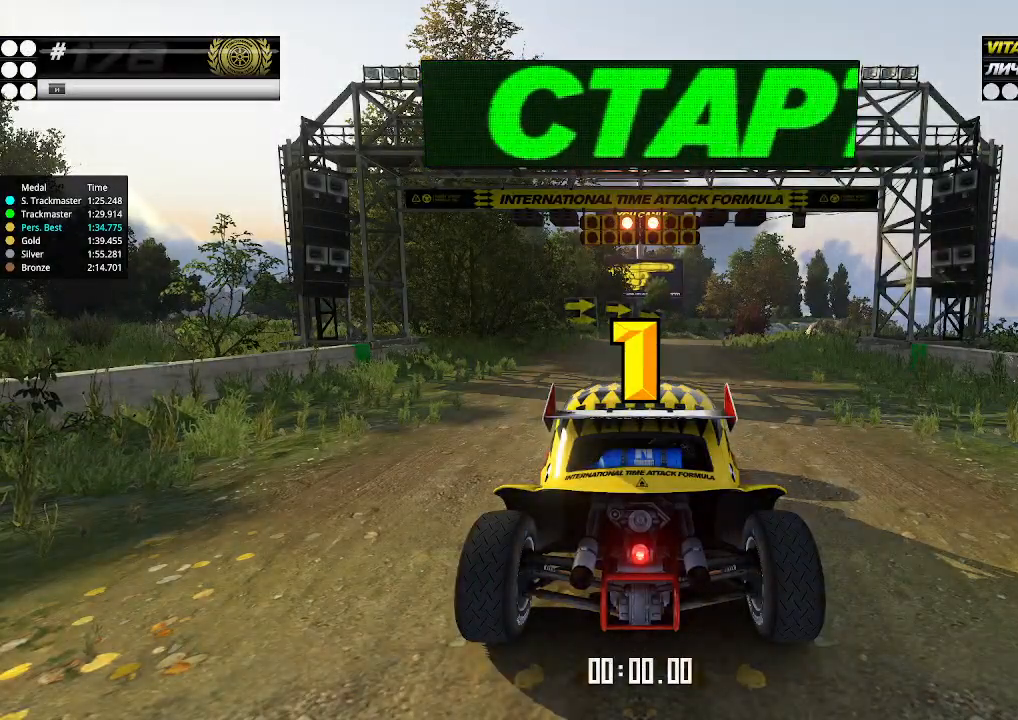
{"keys": ["up"], "events": []}
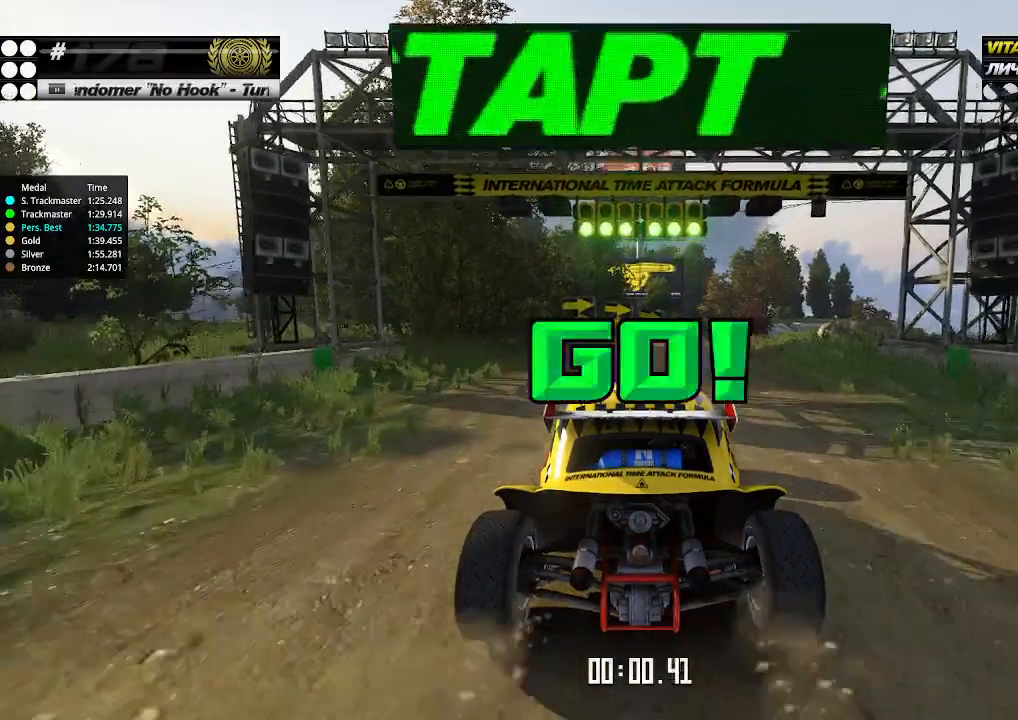
{"keys": ["up"], "events": [[400, "right", "down"], [433, "right", "up"]]}
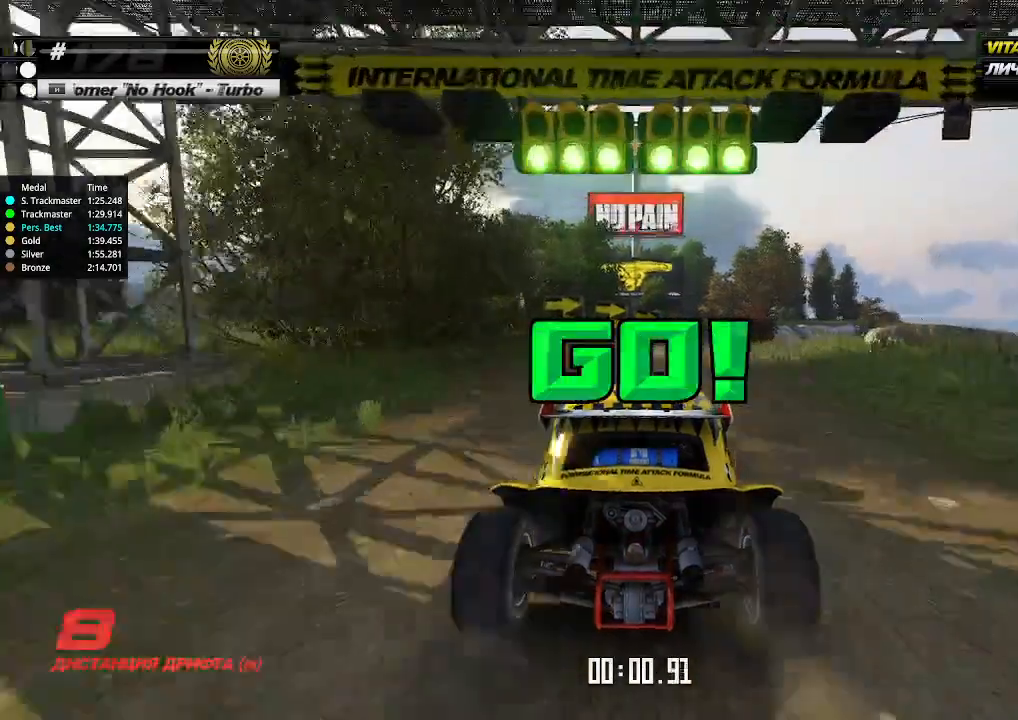
{"keys": ["up"], "events": [[100, "right", "down"], [133, "right", "up"], [400, "right", "down"], [433, "right", "up"]]}
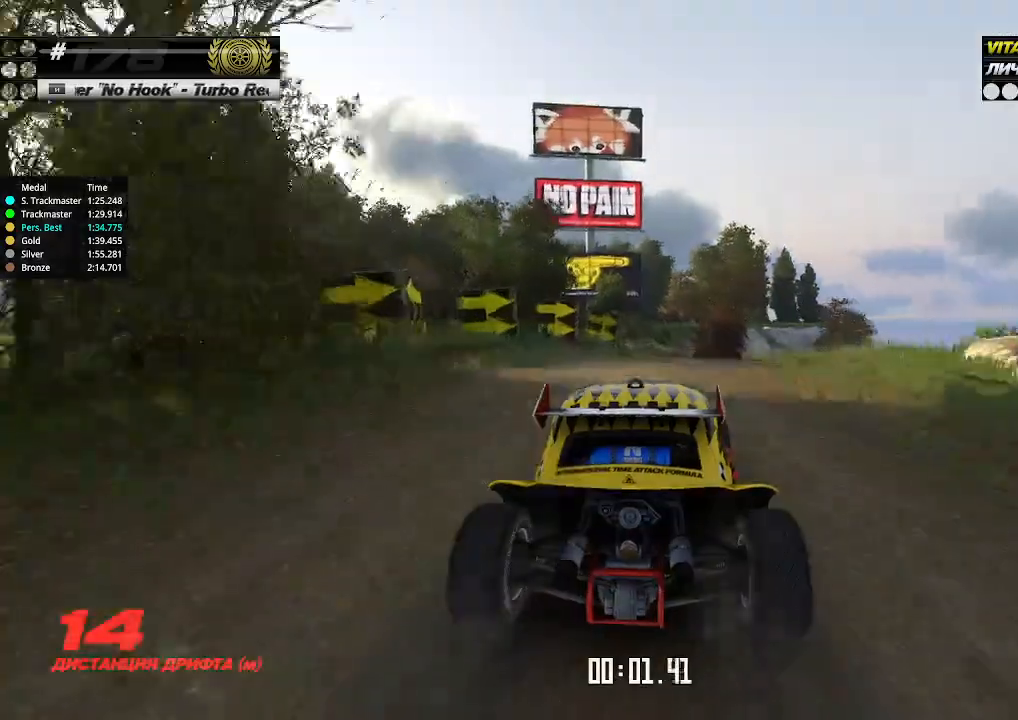
{"keys": ["right", "up"], "events": [[266, "right", "down"], [300, "right", "up"], [500, "right", "down"]]}
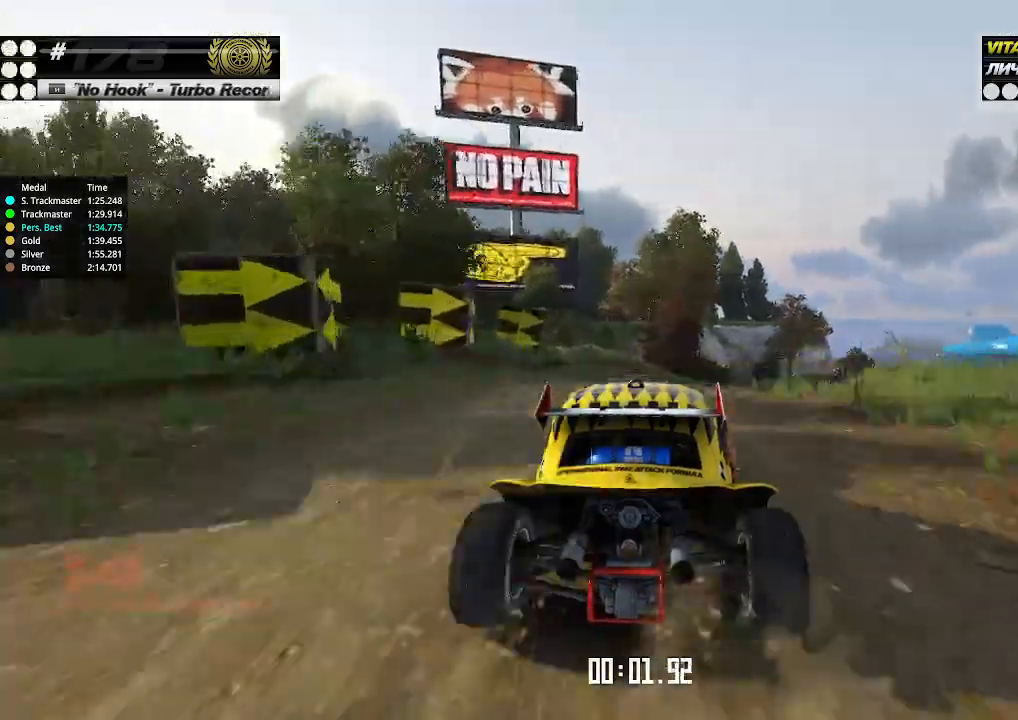
{"keys": ["up"], "events": [[33, "right", "up"], [233, "right", "down"], [300, "right", "up"]]}
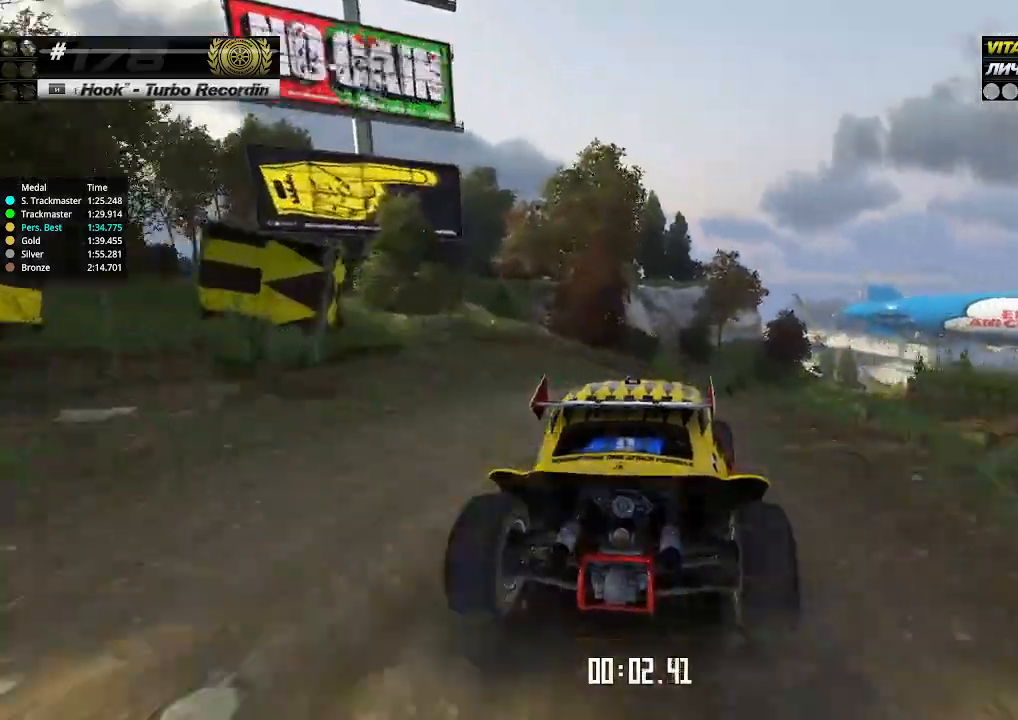
{"keys": ["up"], "events": [[33, "right", "down"], [66, "right", "up"], [266, "right", "down"], [333, "right", "up"], [433, "right", "down"], [466, "right", "up"]]}
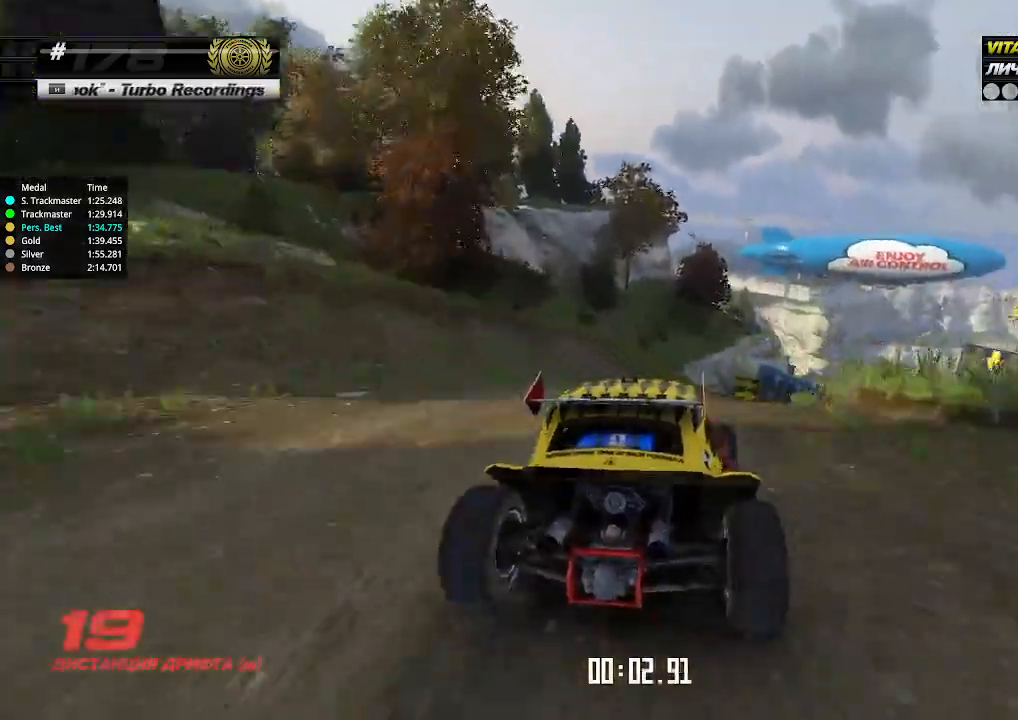
{"keys": ["up"], "events": [[66, "right", "down"], [100, "right", "up"], [333, "right", "down"], [400, "right", "up"]]}
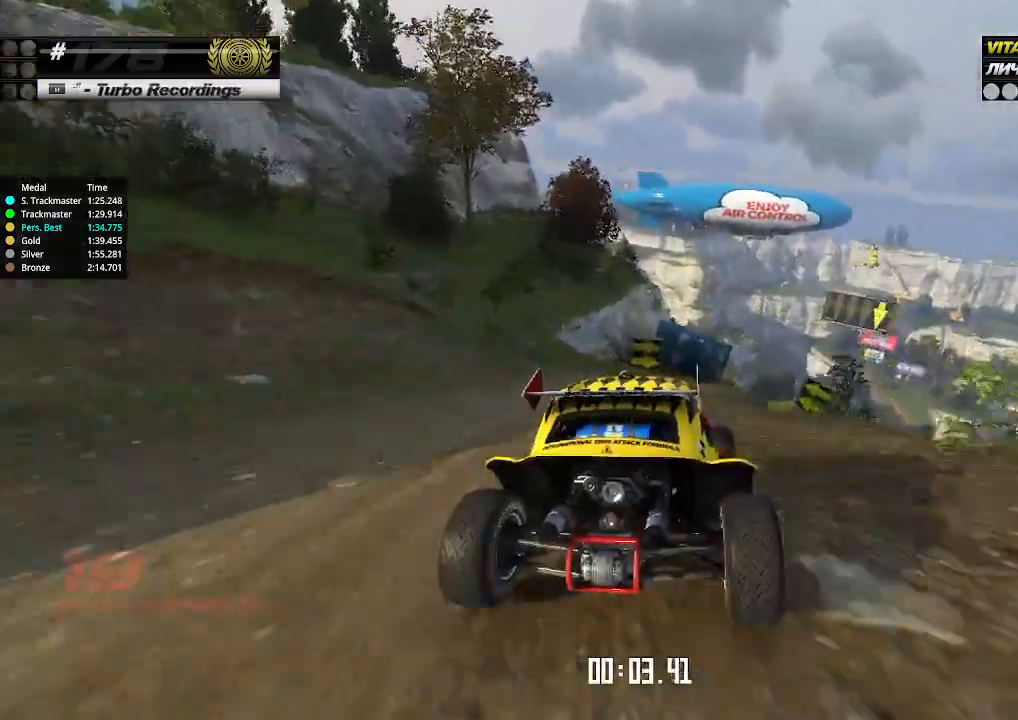
{"keys": ["up"], "events": [[133, "right", "down"], [233, "right", "up"]]}
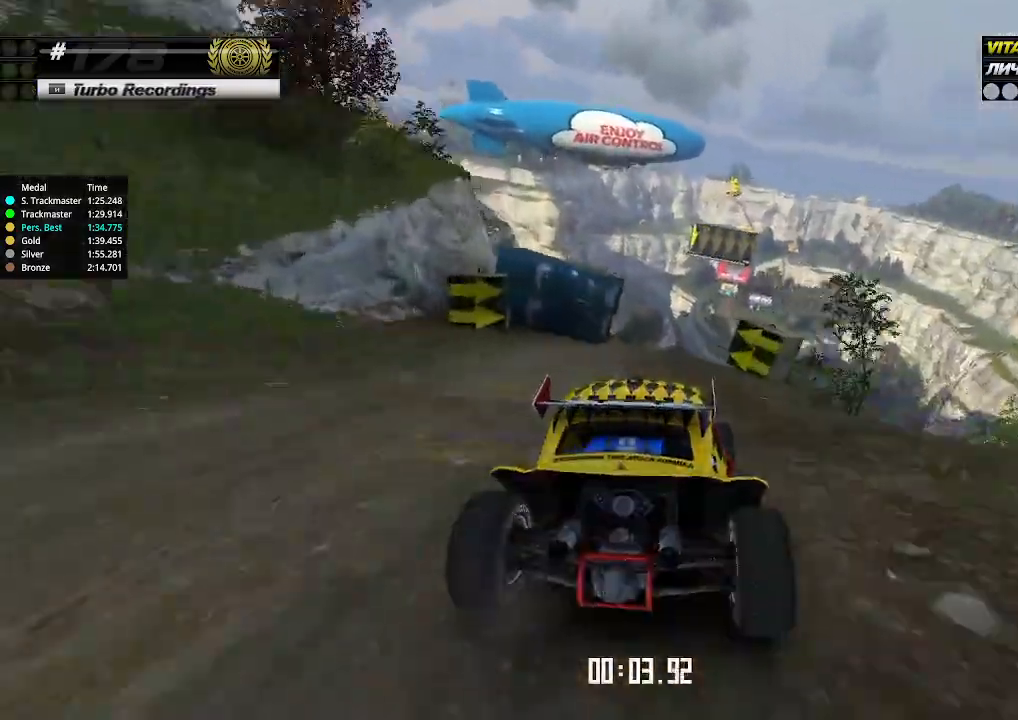
{"keys": ["up"], "events": [[433, "right", "down"], [466, "right", "up"]]}
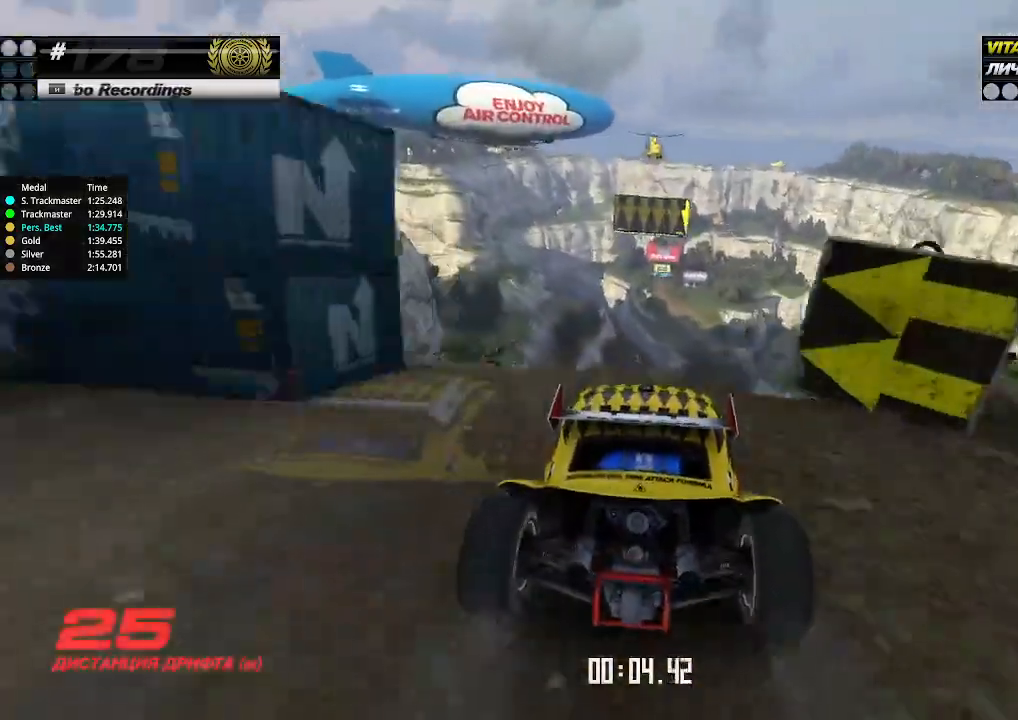
{"keys": ["up"], "events": [[233, "left", "down"], [300, "left", "up"]]}
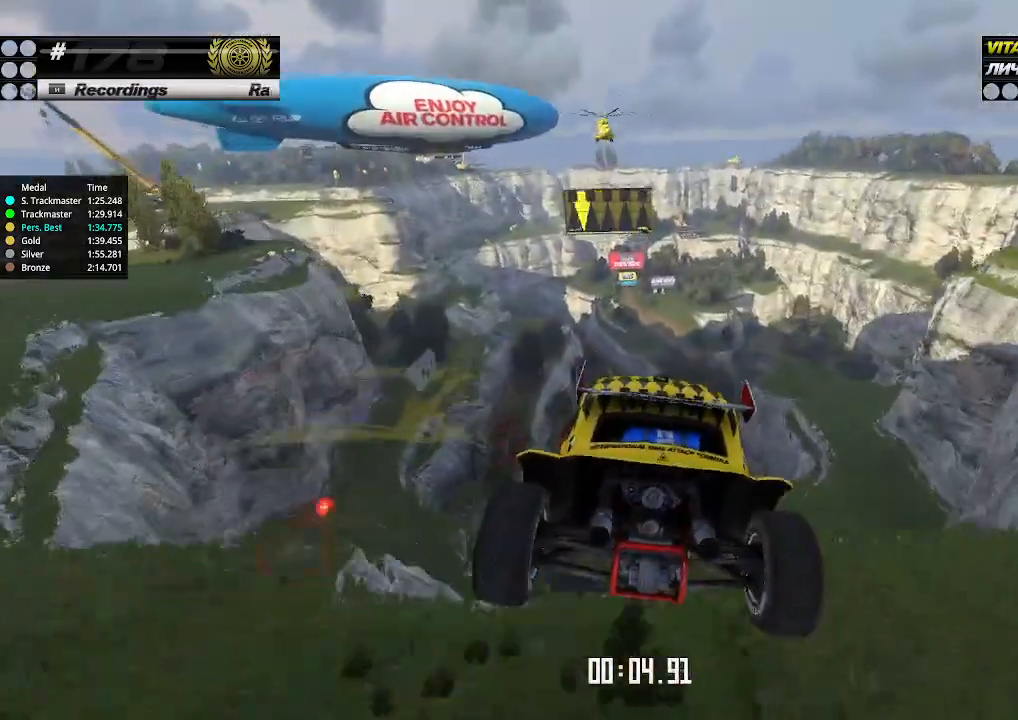
{"keys": ["right", "up"], "events": [[33, "left", "down"], [100, "down", "down"], [200, "down", "up"], [266, "left", "up"], [266, "right", "down"]]}
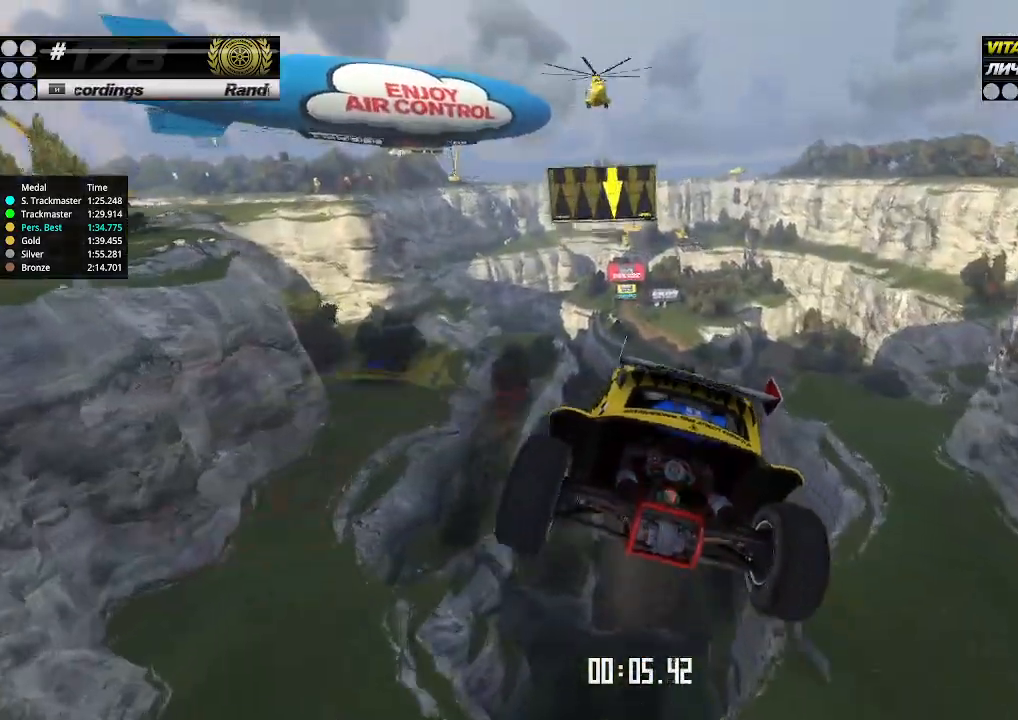
{"keys": ["right", "up"], "events": []}
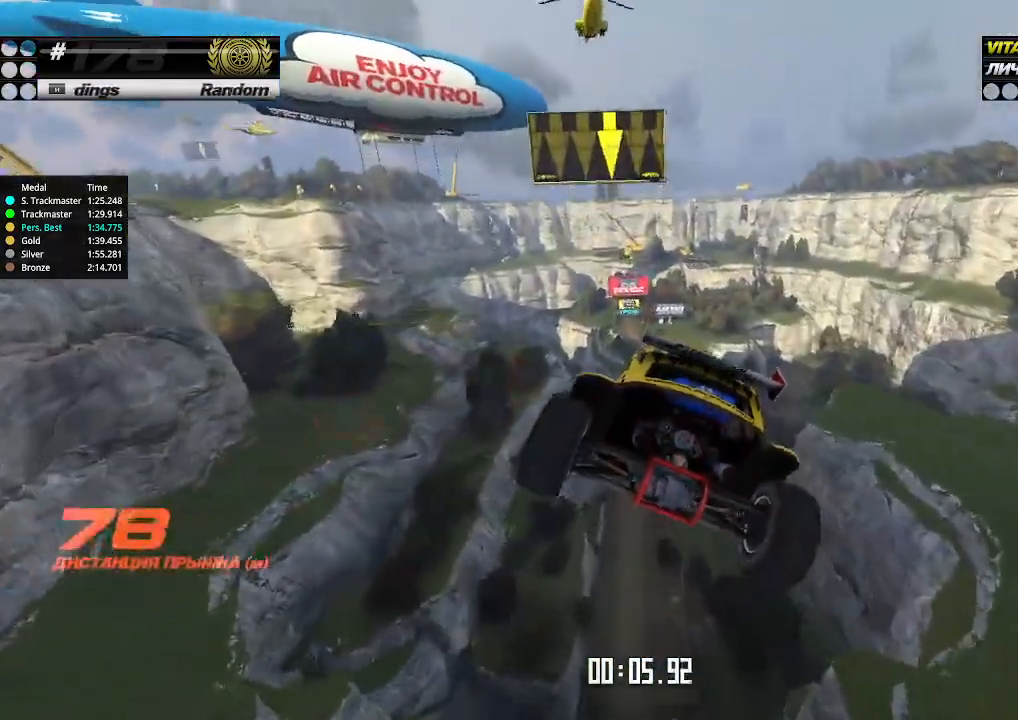
{"keys": ["up"], "events": [[33, "right", "up"]]}
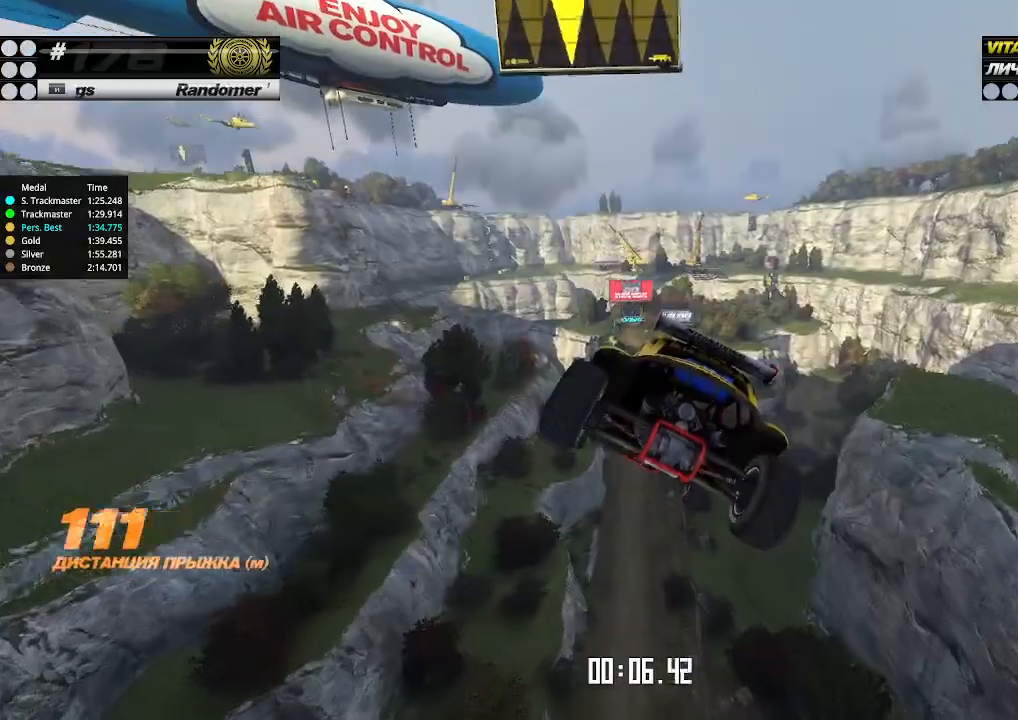
{"keys": ["up"], "events": []}
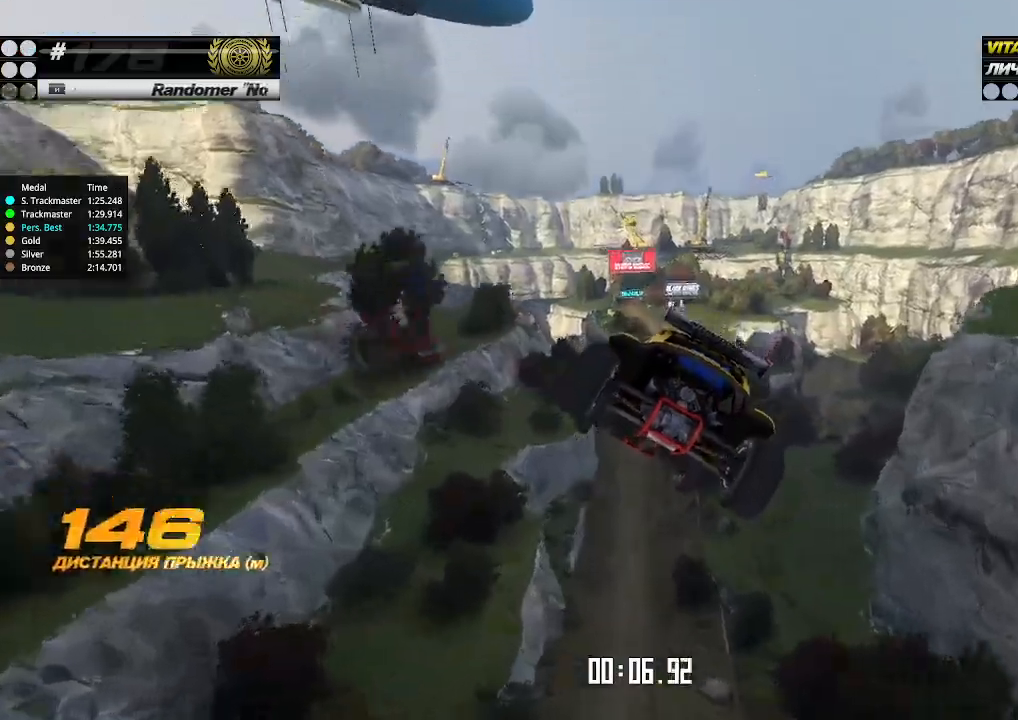
{"keys": ["up"], "events": []}
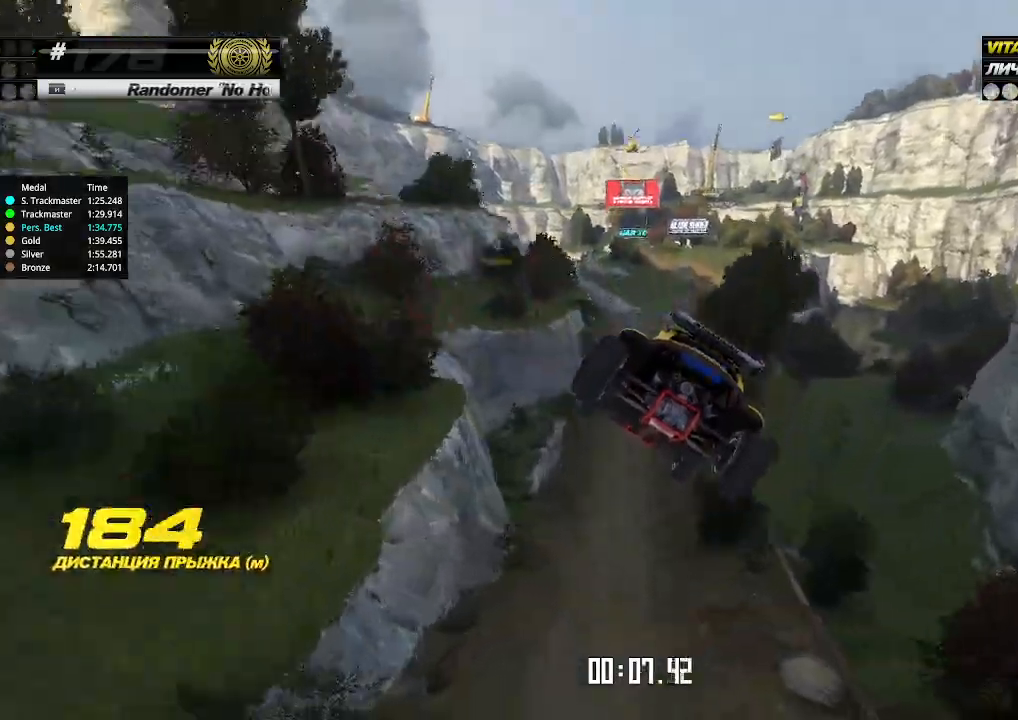
{"keys": ["up"], "events": []}
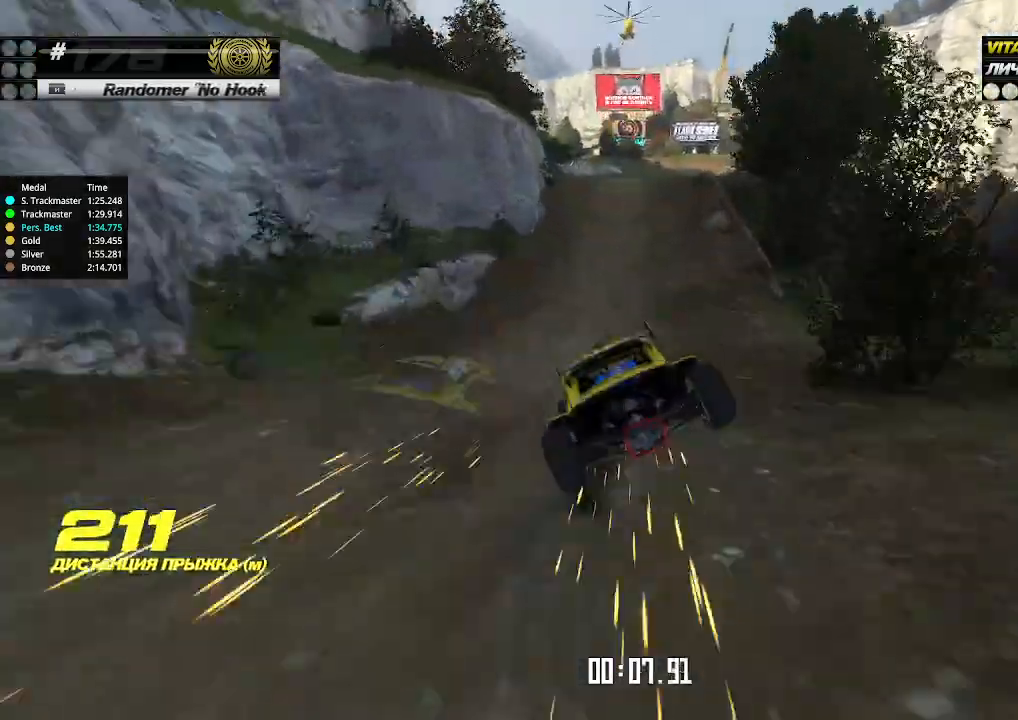
{"keys": ["up"], "events": [[333, "right", "down"], [466, "right", "up"]]}
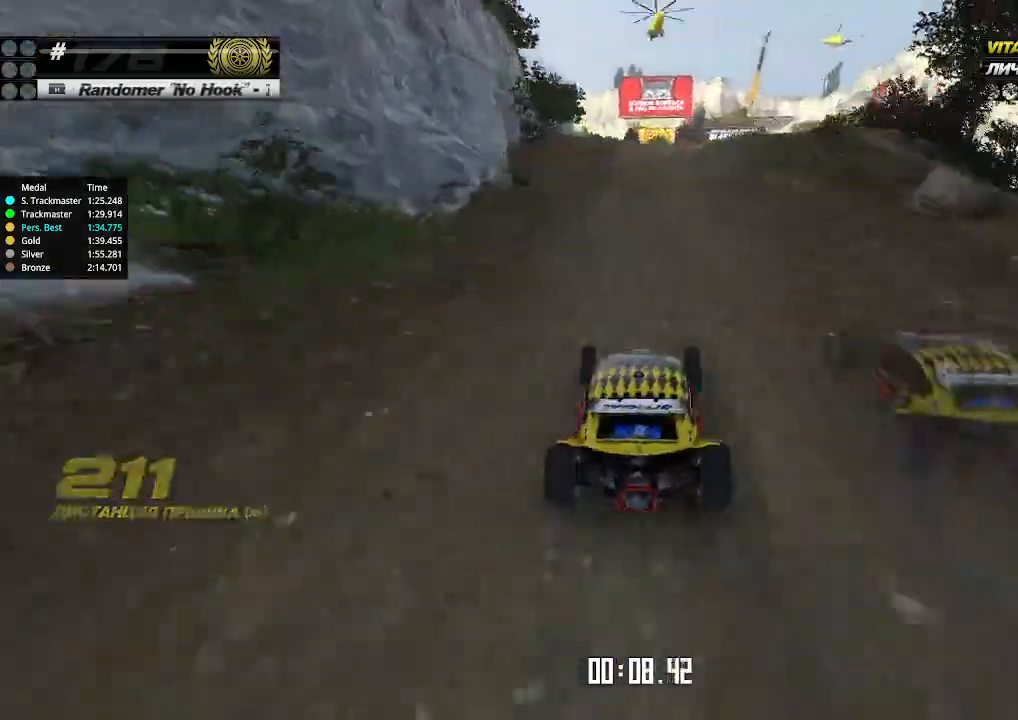
{"keys": ["up"], "events": [[266, "left", "down"], [333, "left", "up"]]}
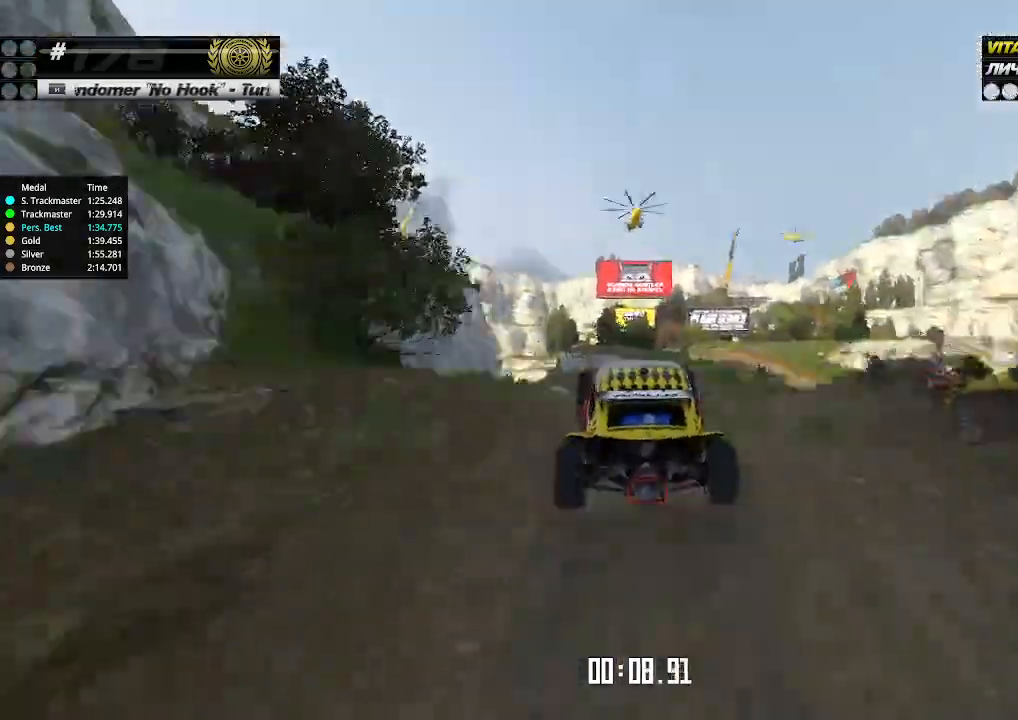
{"keys": ["right", "up"], "events": [[33, "right", "down"], [266, "down", "down"], [366, "down", "up"]]}
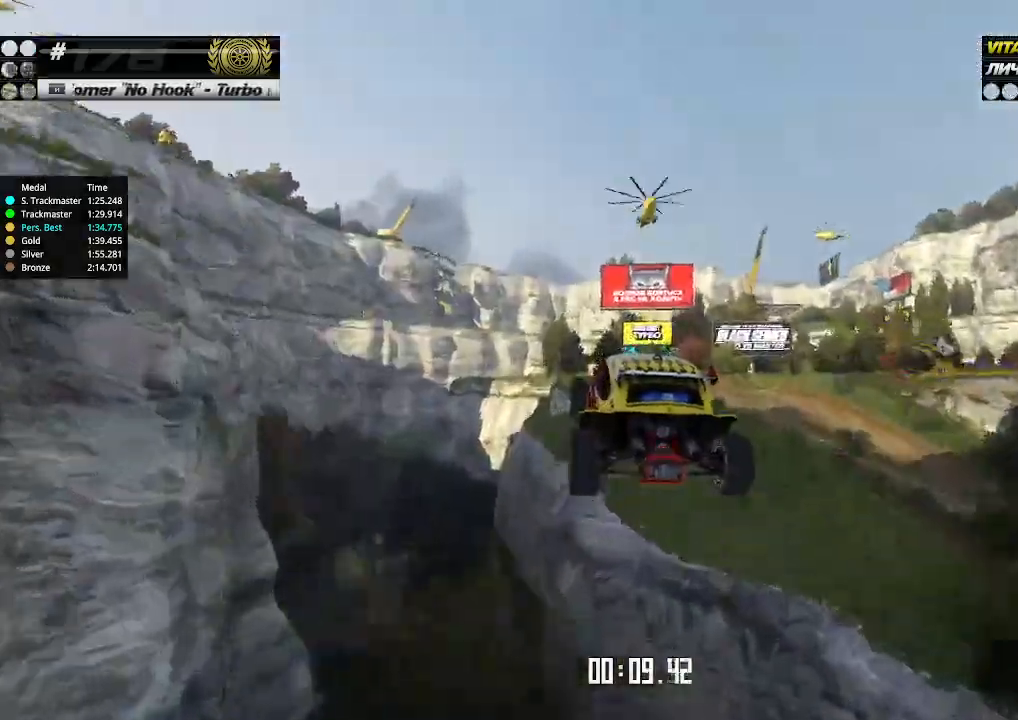
{"keys": ["right", "up"], "events": []}